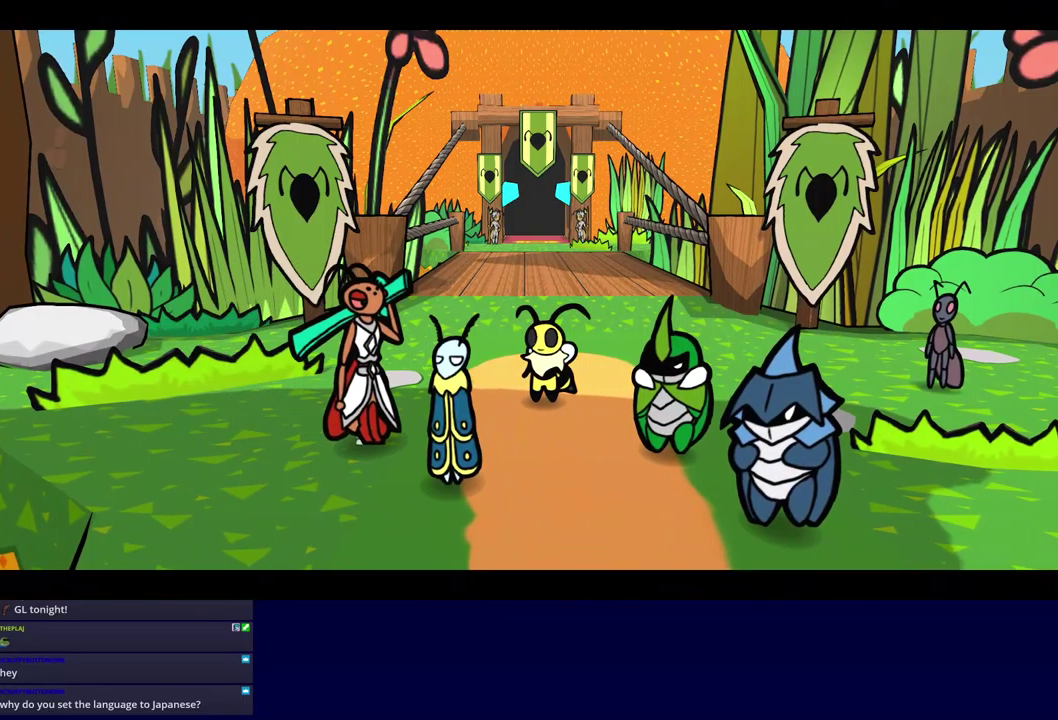
Gameplay with a controller (Xbox layout); each line is a JSON object with the inputs held at the frame after it. "events" lists button and stick changes between this image and that frame as [ms after this image, input, new state], when the widget could be followed in between. Not read: L1 L2 L3 R1 R2 R3 keyboard_mouse.
{"buttons": ["B"], "left_stick": "center", "events": []}
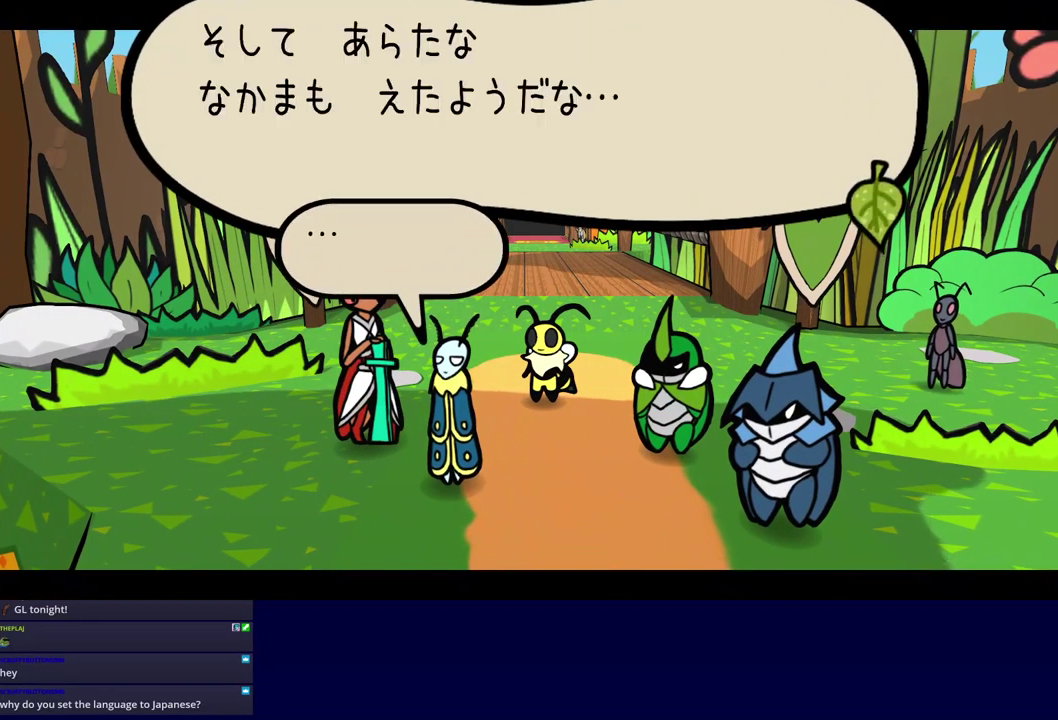
{"buttons": ["B"], "left_stick": "up", "events": [[484, "left_stick", "up"]]}
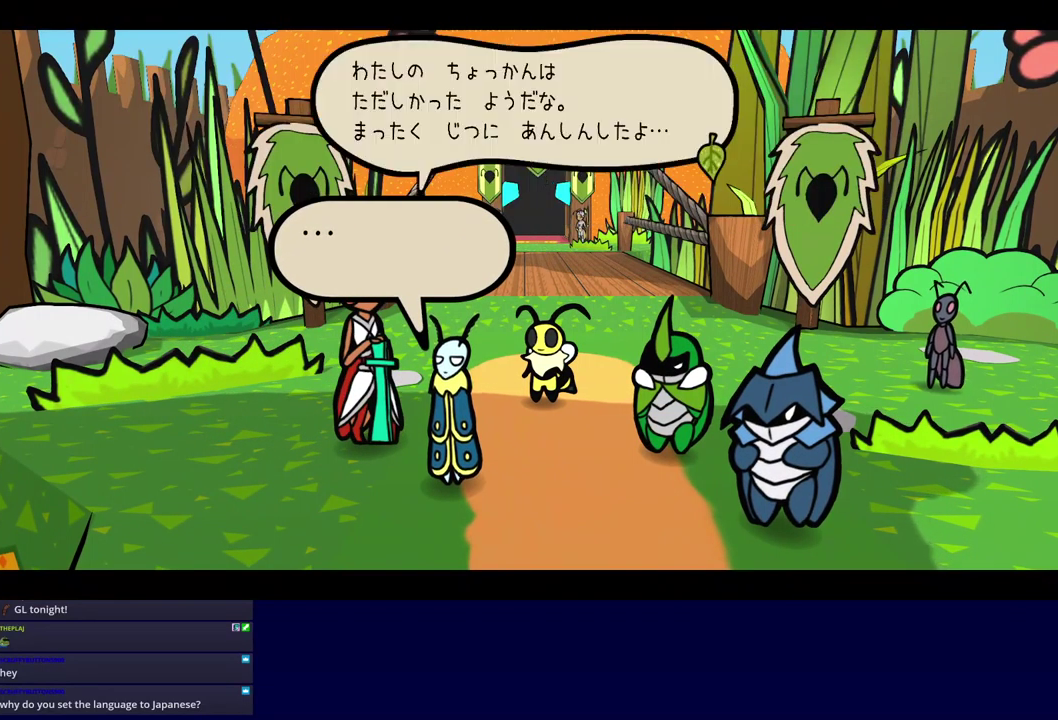
{"buttons": ["B"], "left_stick": "up", "events": []}
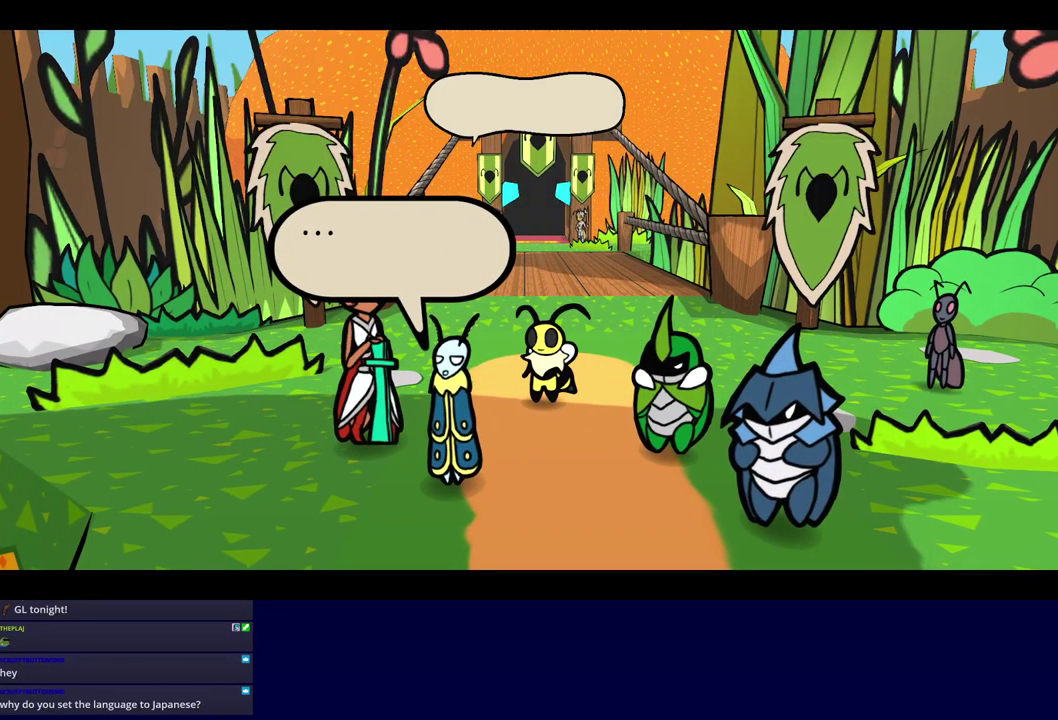
{"buttons": ["B"], "left_stick": "up", "events": []}
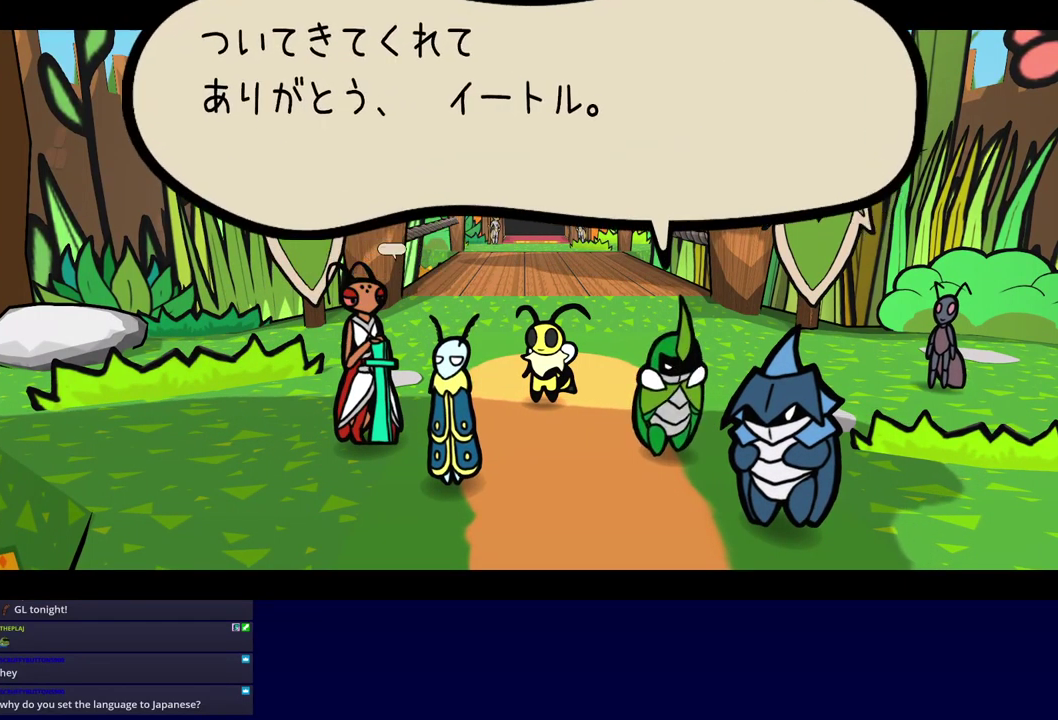
{"buttons": ["B"], "left_stick": "up", "events": []}
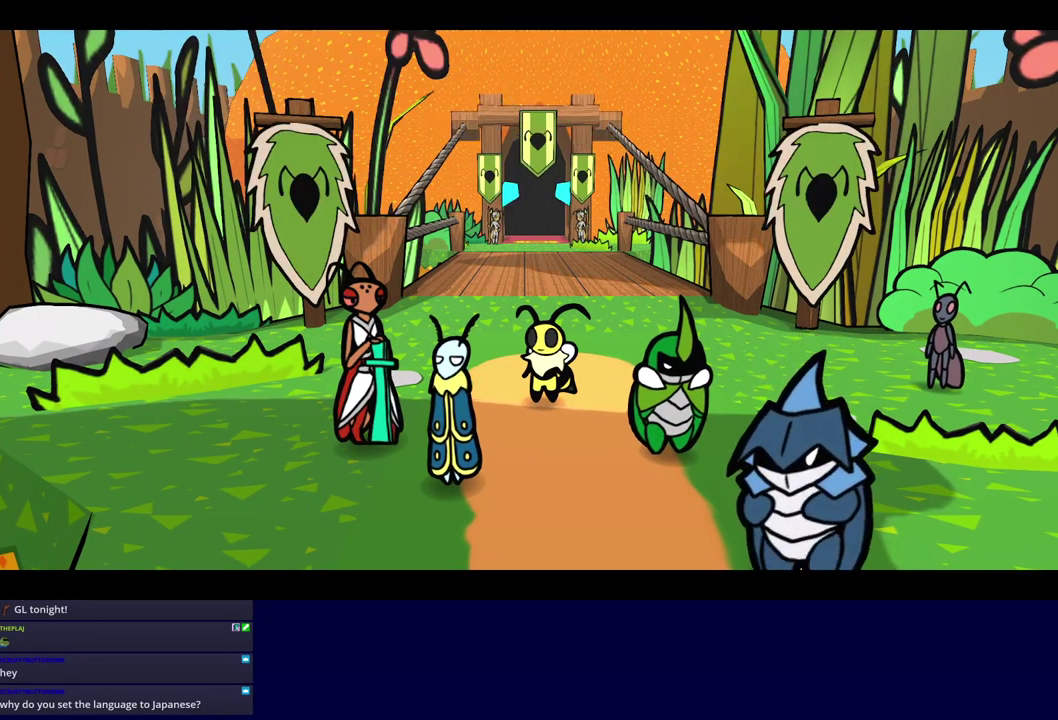
{"buttons": ["B"], "left_stick": "up", "events": []}
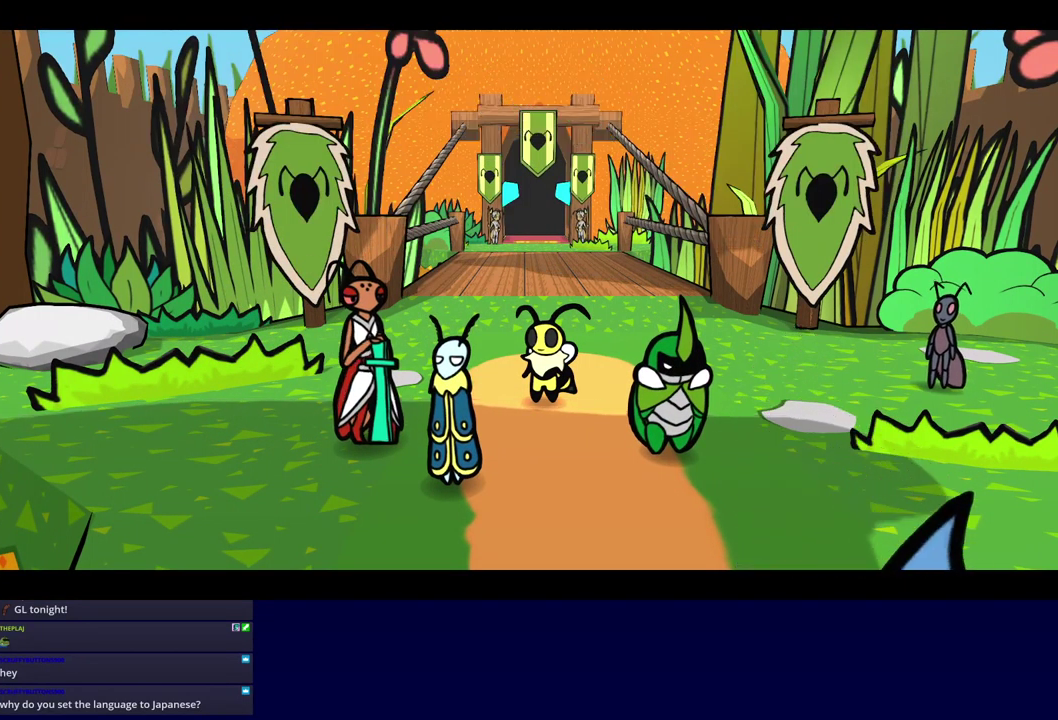
{"buttons": ["B"], "left_stick": "up", "events": []}
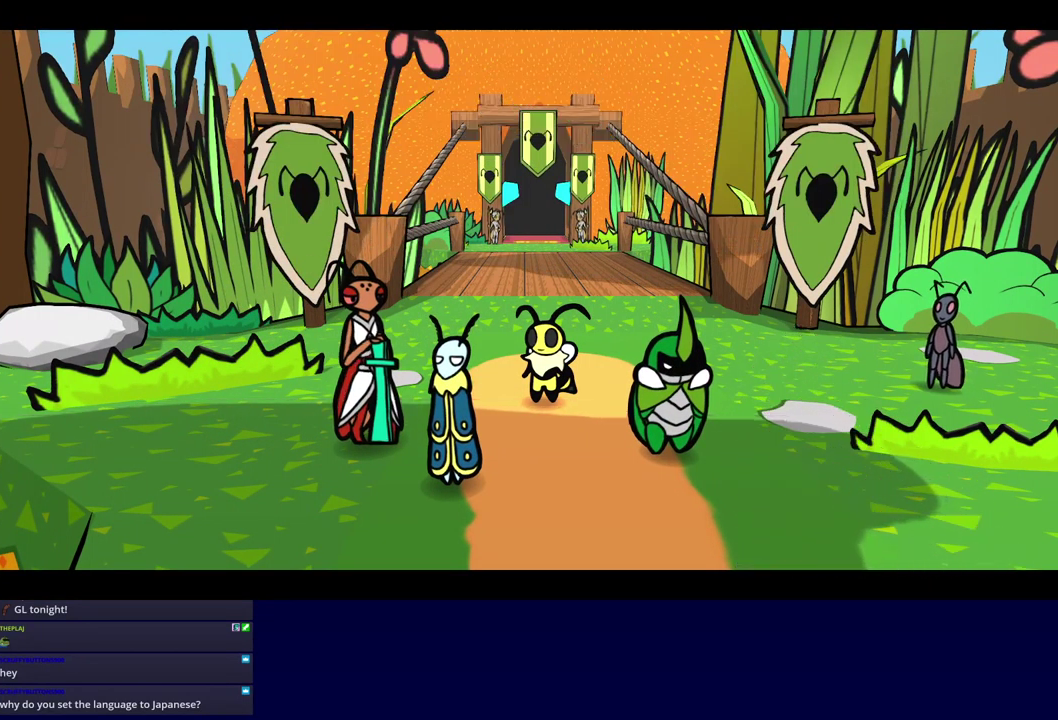
{"buttons": ["B"], "left_stick": "up", "events": []}
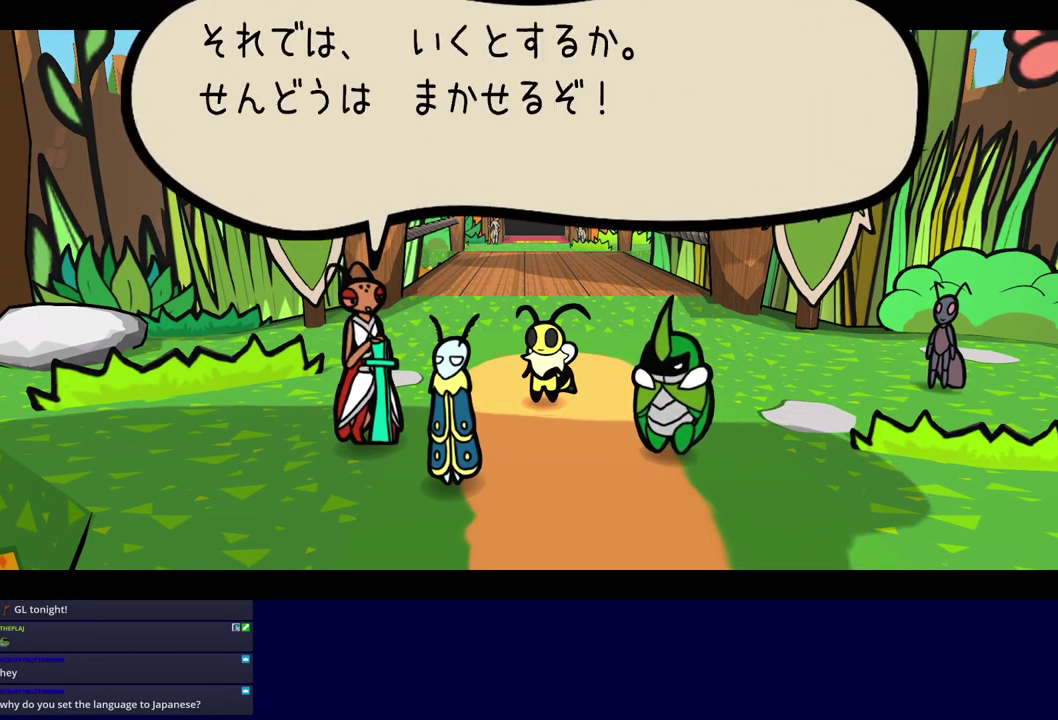
{"buttons": [], "left_stick": "up", "events": [[400, "B", "up"]]}
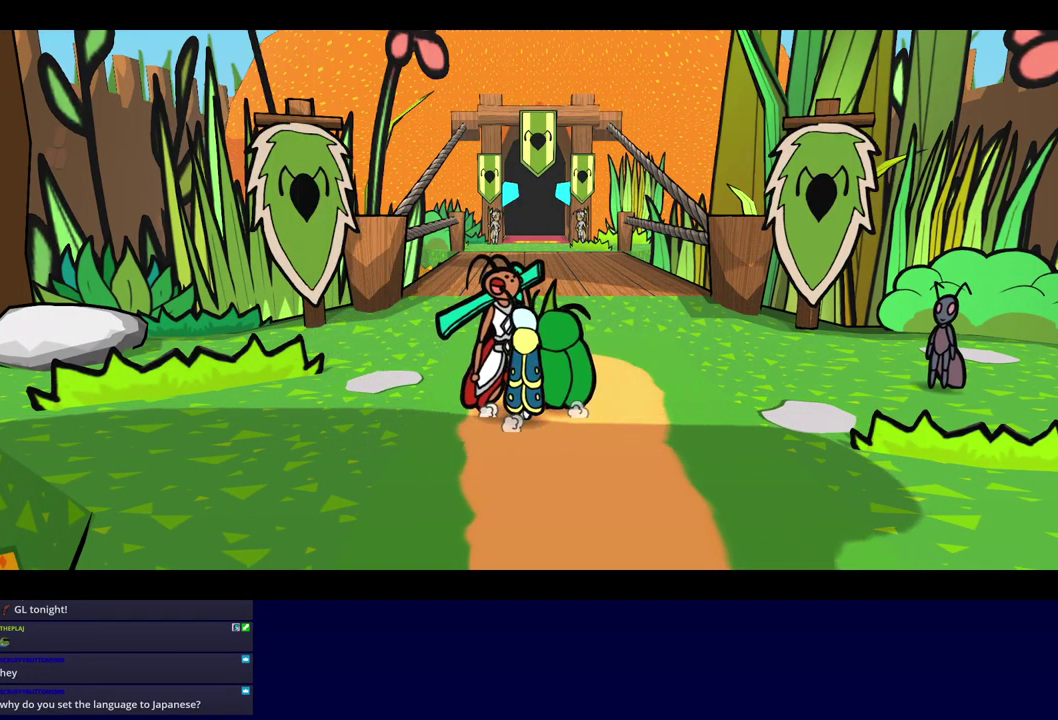
{"buttons": [], "left_stick": "up", "events": []}
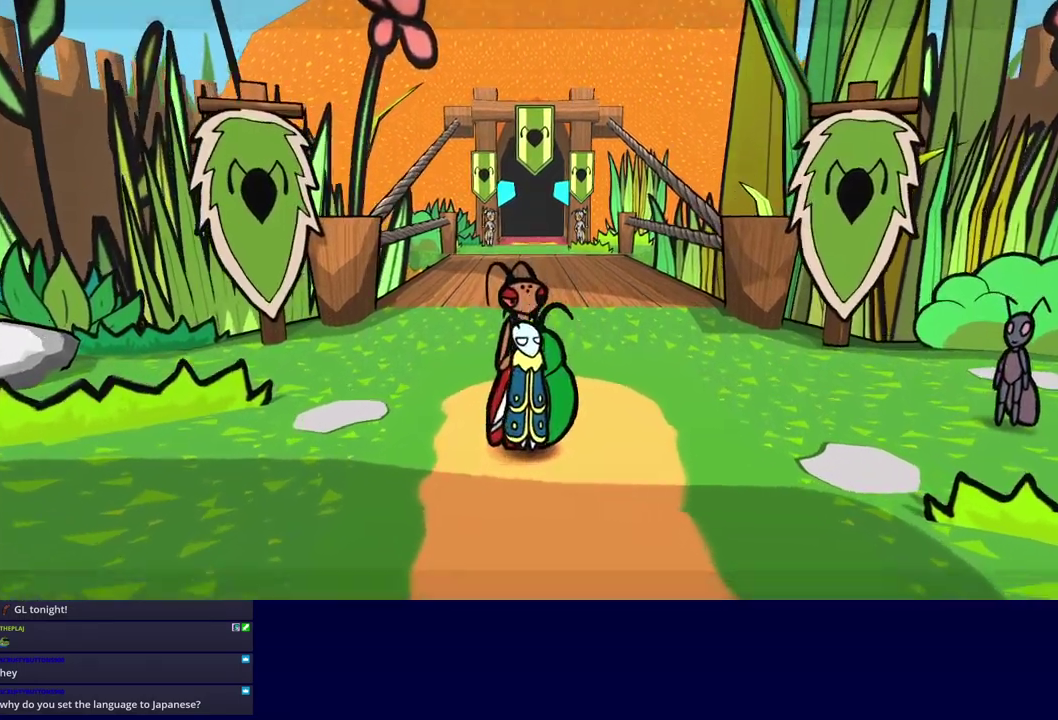
{"buttons": [], "left_stick": "up", "events": []}
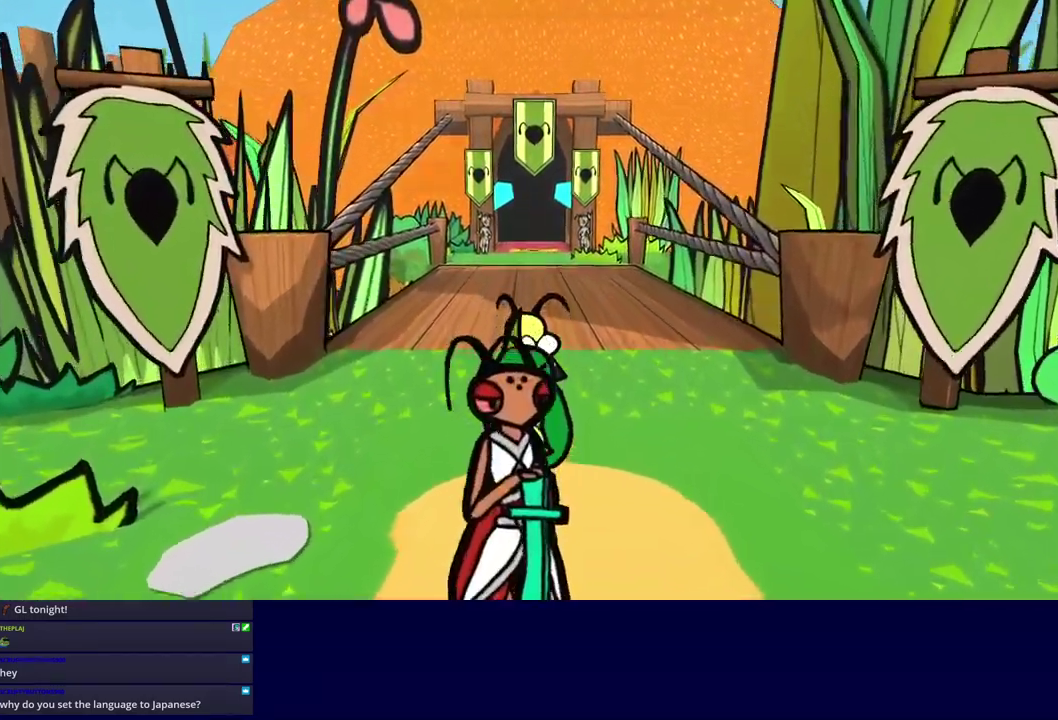
{"buttons": [], "left_stick": "up", "events": []}
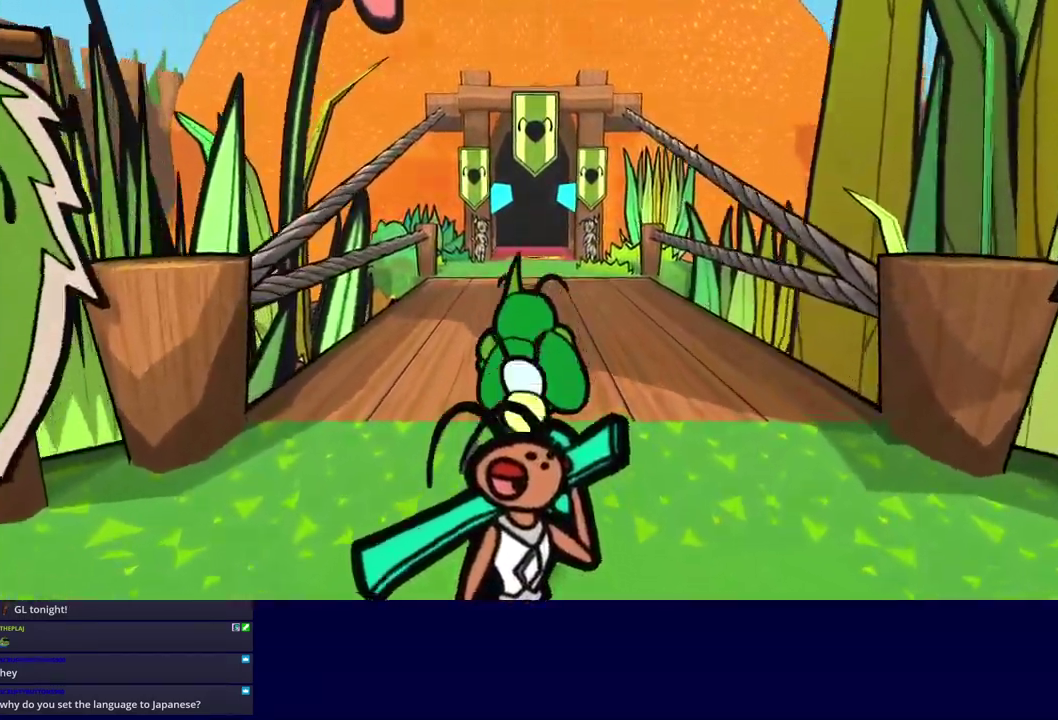
{"buttons": [], "left_stick": "up", "events": [[284, "X", "down"], [367, "X", "up"]]}
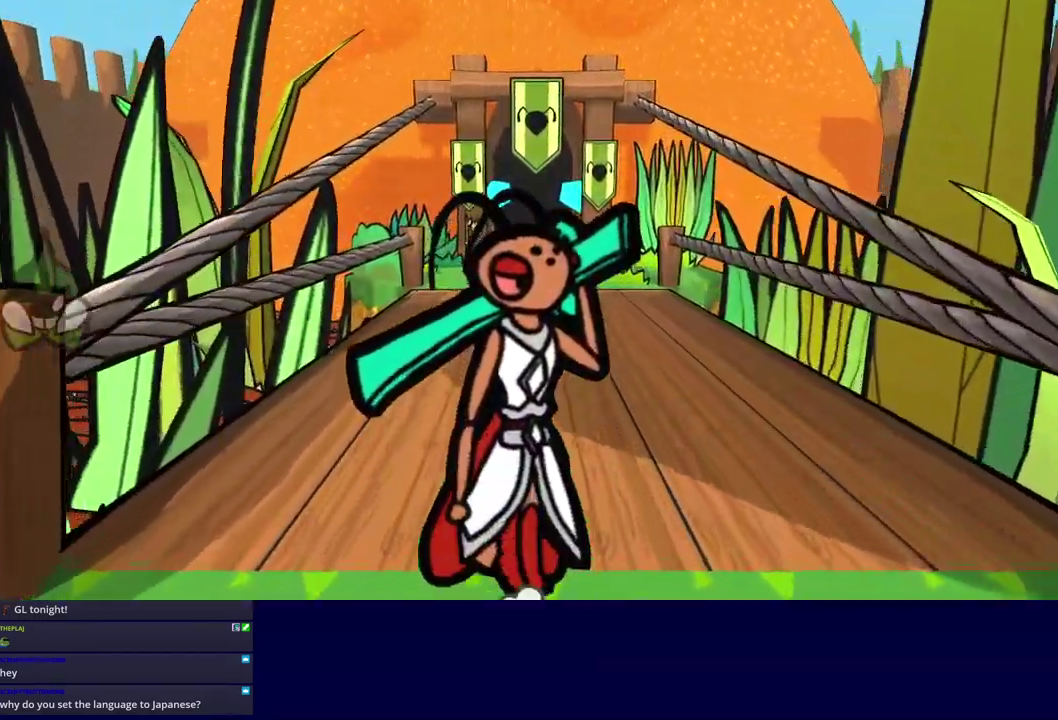
{"buttons": [], "left_stick": "up", "events": [[50, "X", "down"], [134, "X", "up"]]}
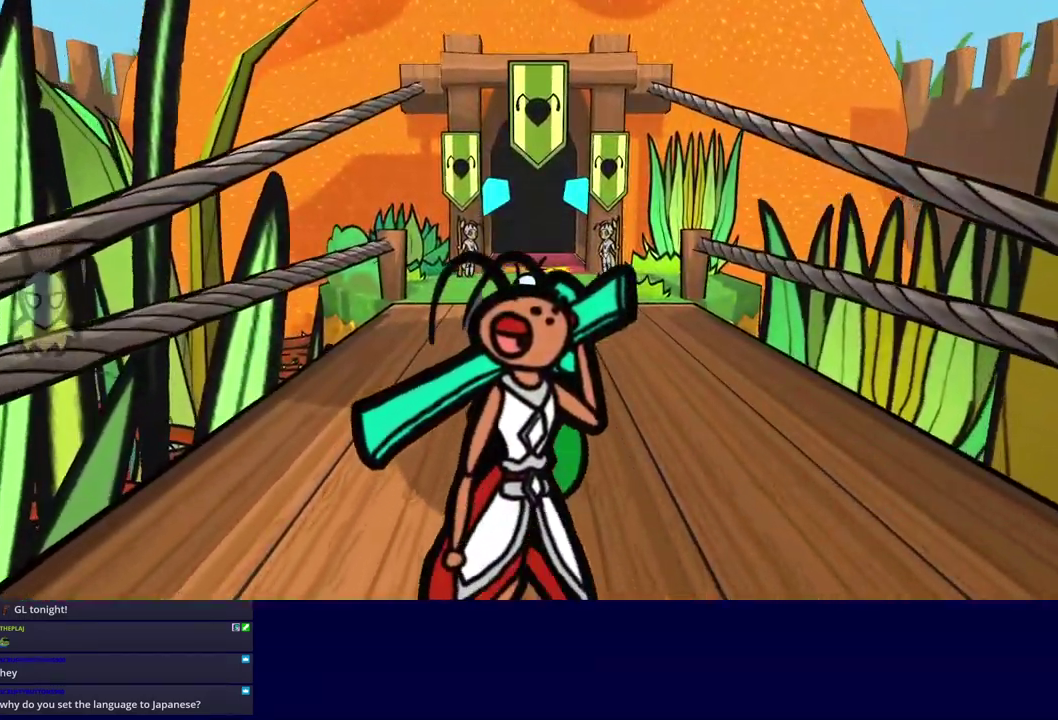
{"buttons": [], "left_stick": "up", "events": []}
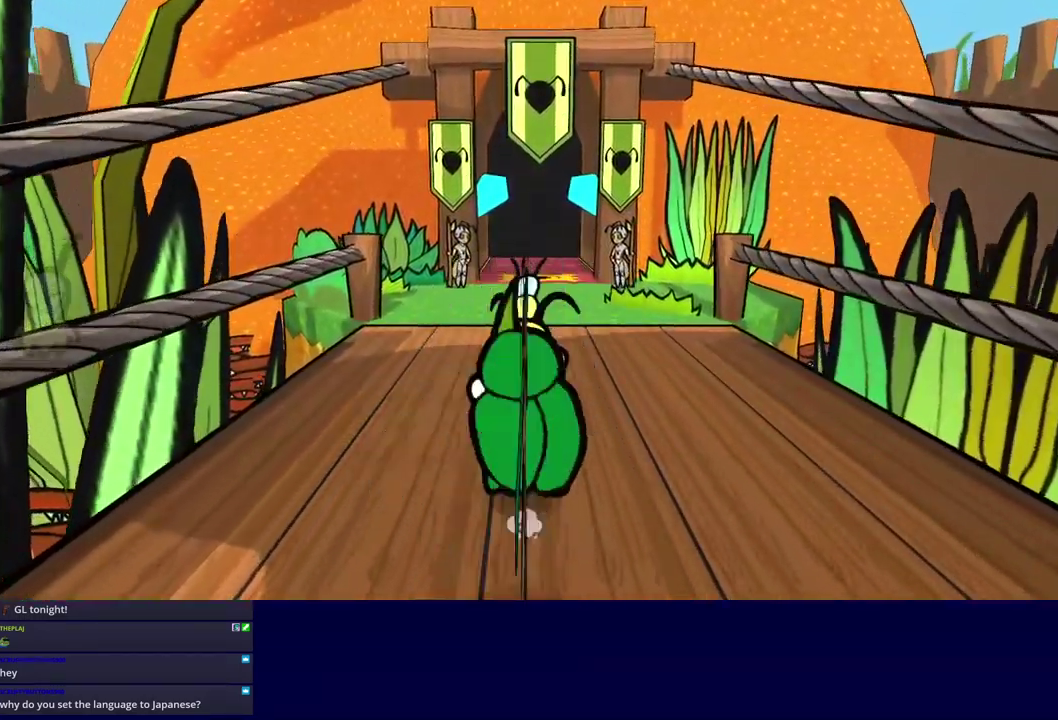
{"buttons": [], "left_stick": "up", "events": []}
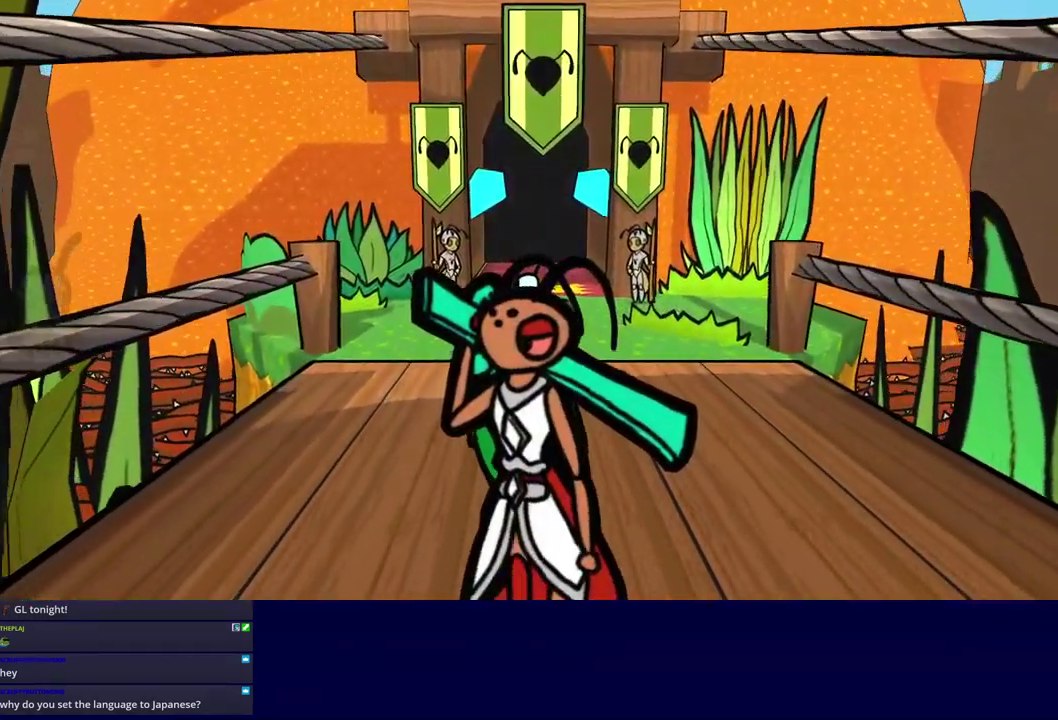
{"buttons": [], "left_stick": "up", "events": []}
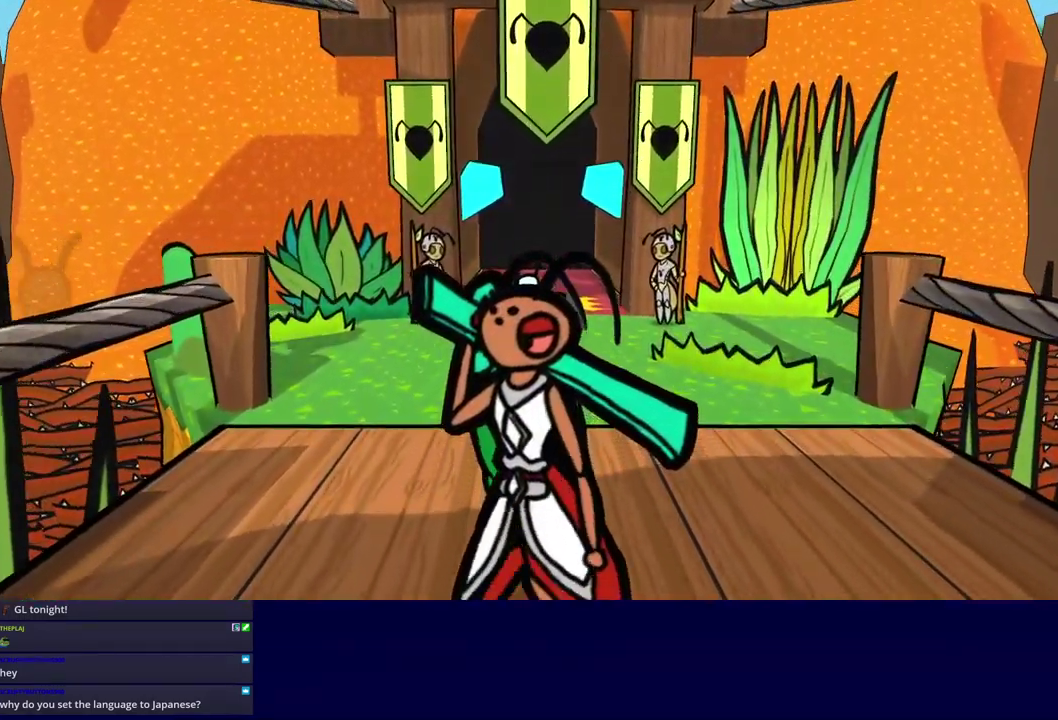
{"buttons": [], "left_stick": "up", "events": []}
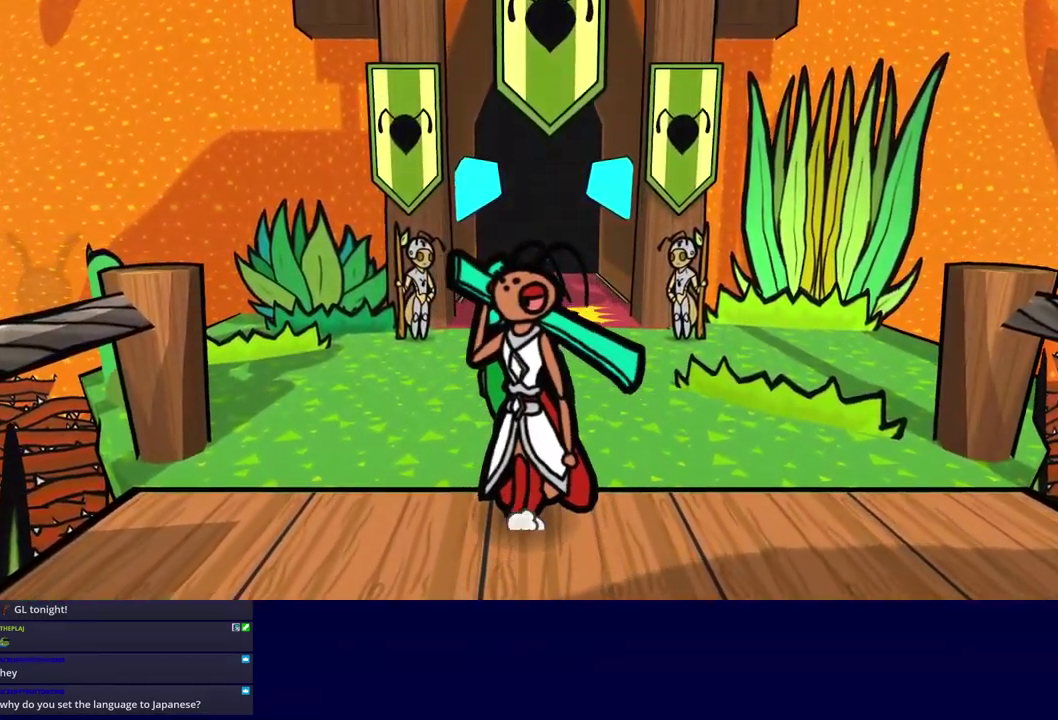
{"buttons": [], "left_stick": "up", "events": []}
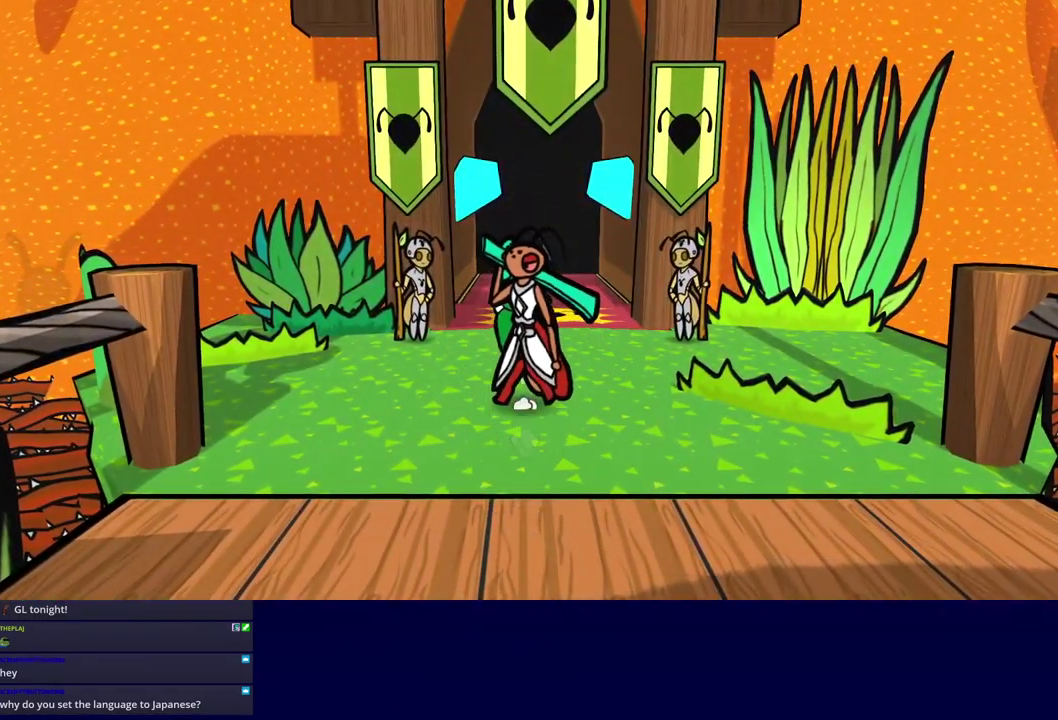
{"buttons": [], "left_stick": "up", "events": []}
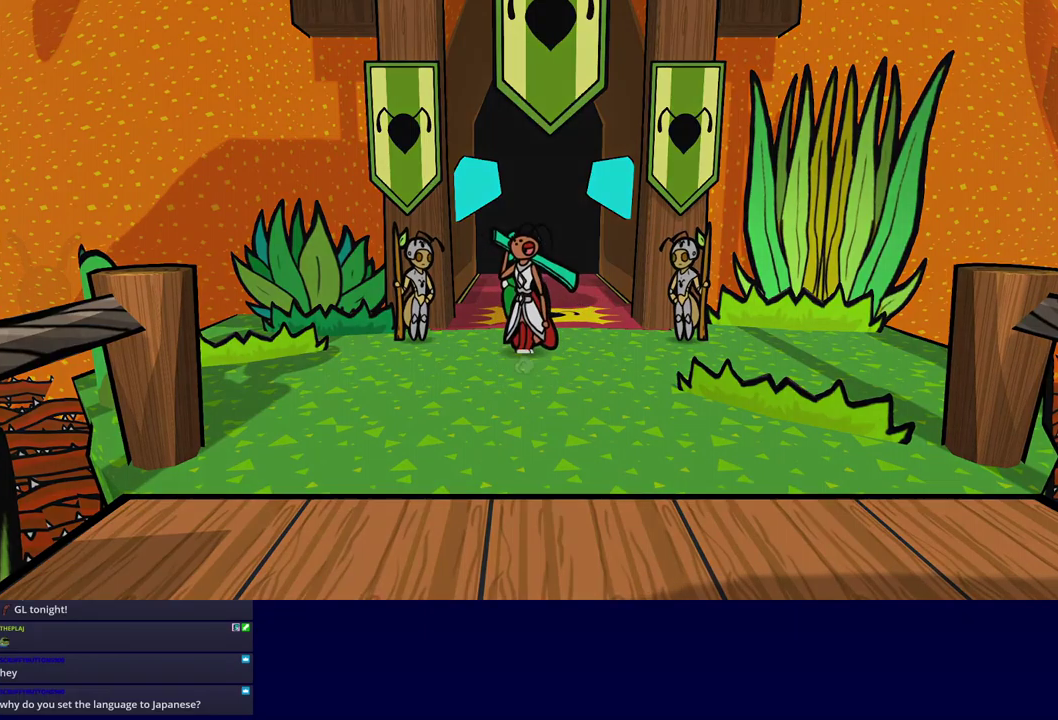
{"buttons": [], "left_stick": "up", "events": []}
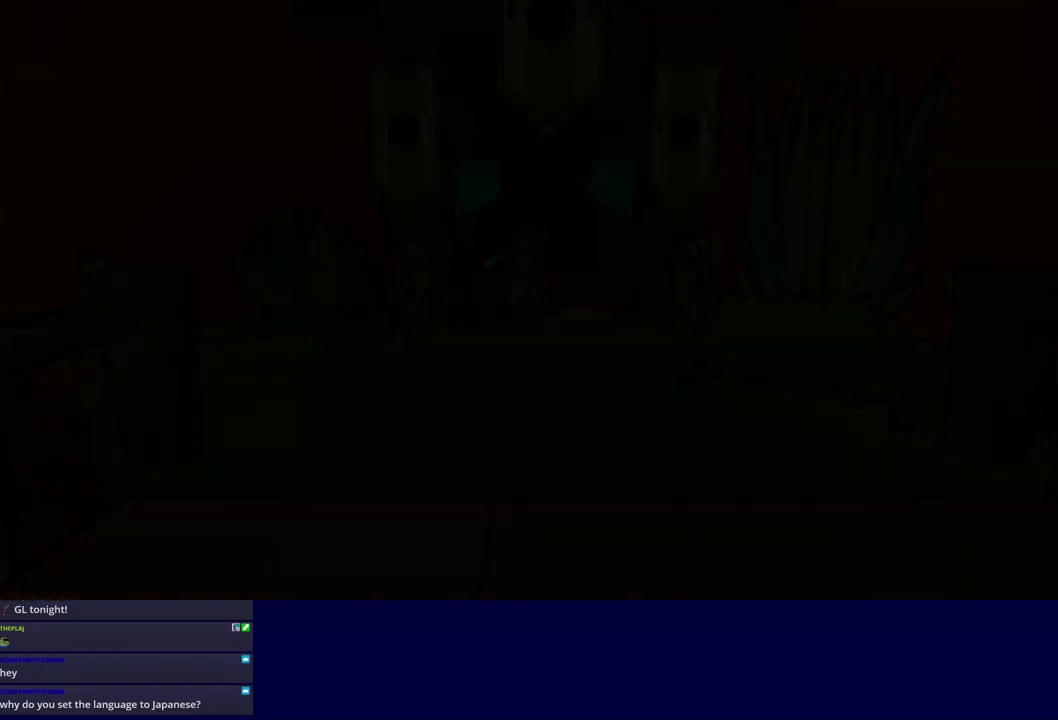
{"buttons": [], "left_stick": "left", "events": [[150, "left_stick", "up-left"], [200, "left_stick", "center"], [500, "left_stick", "left"]]}
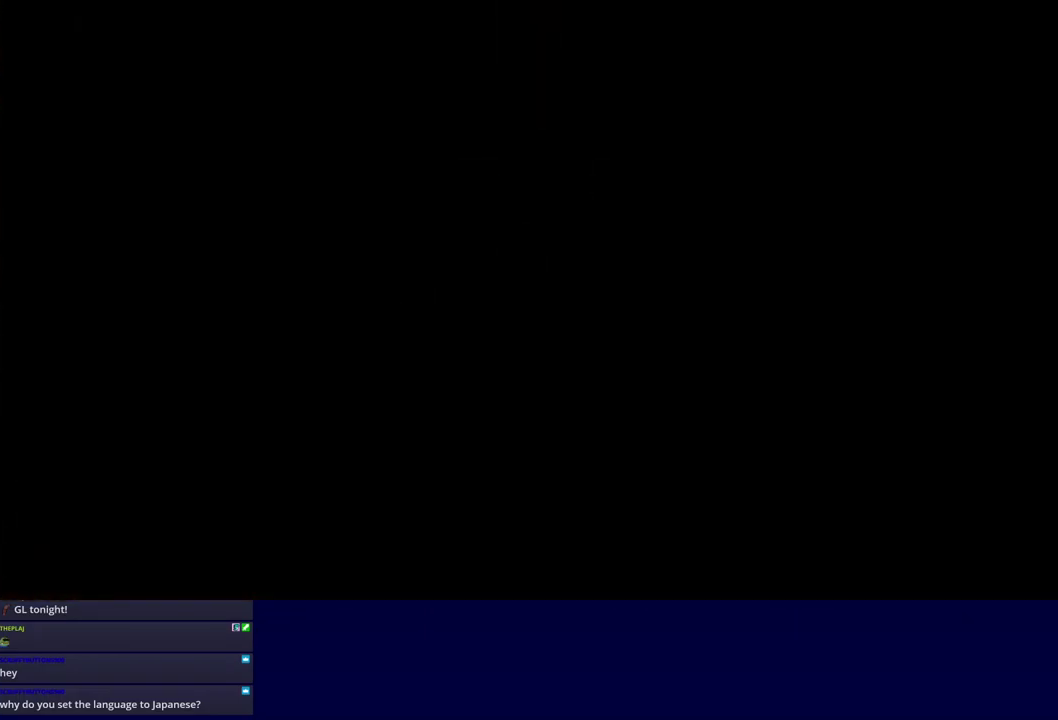
{"buttons": [], "left_stick": "left", "events": []}
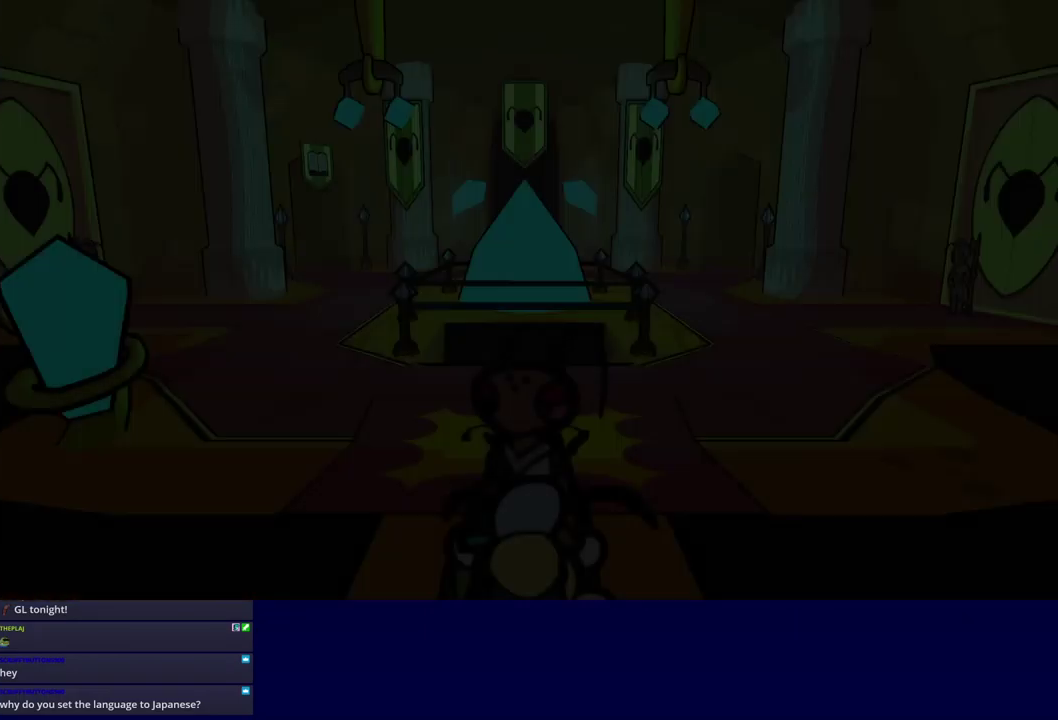
{"buttons": [], "left_stick": "up-left", "events": [[417, "left_stick", "up-left"]]}
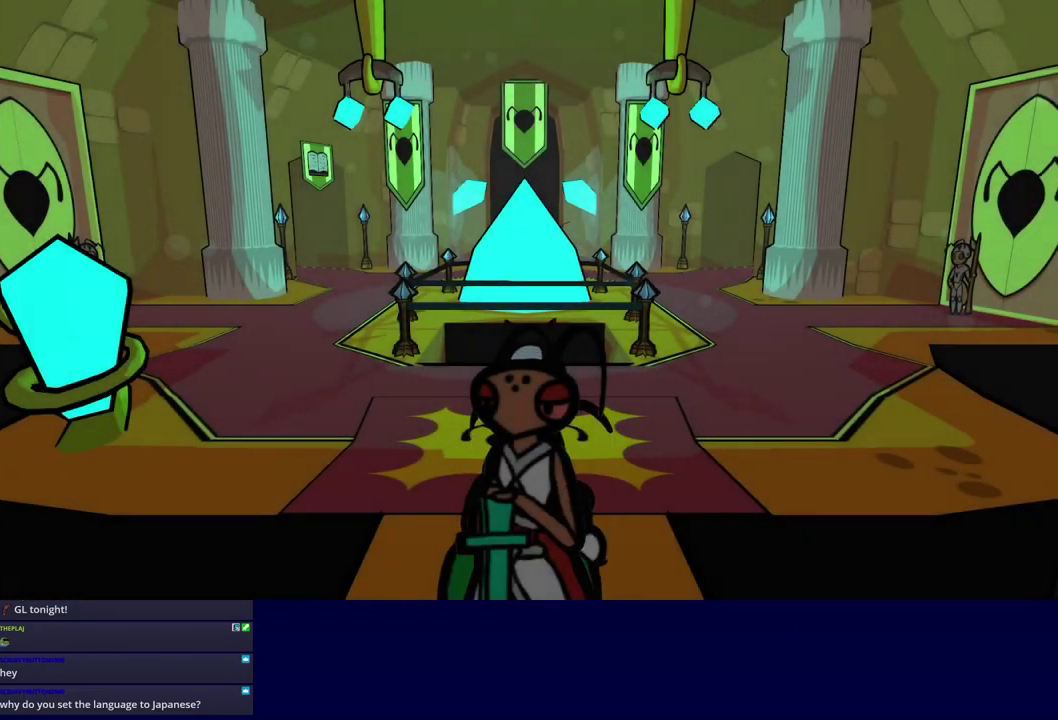
{"buttons": [], "left_stick": "up-left", "events": []}
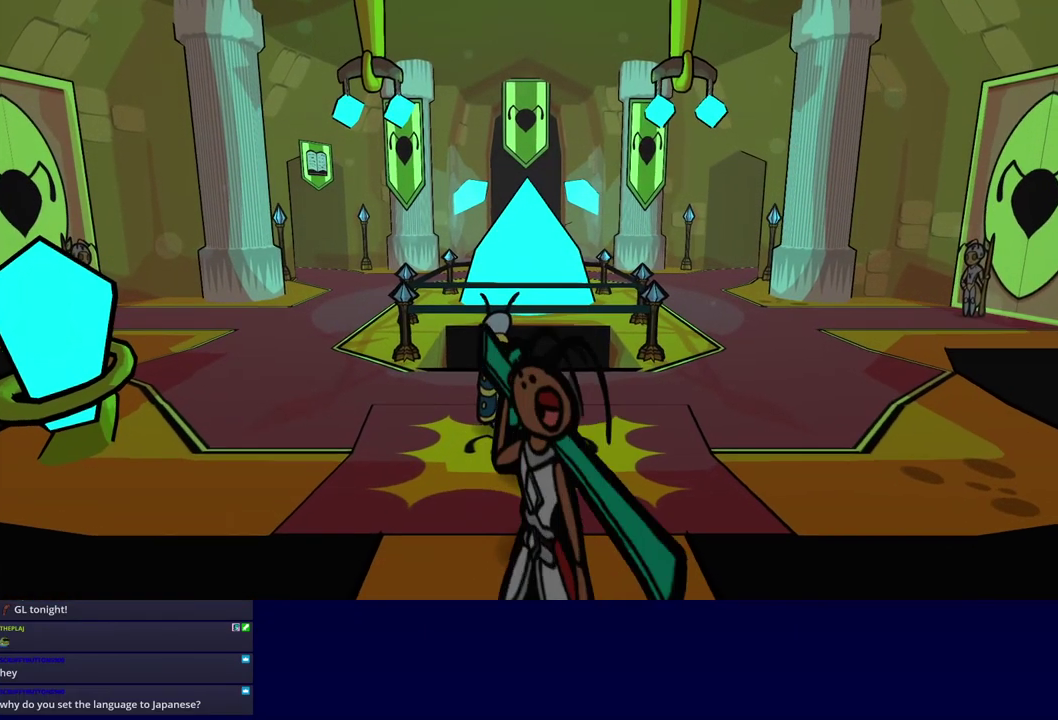
{"buttons": [], "left_stick": "up-left", "events": []}
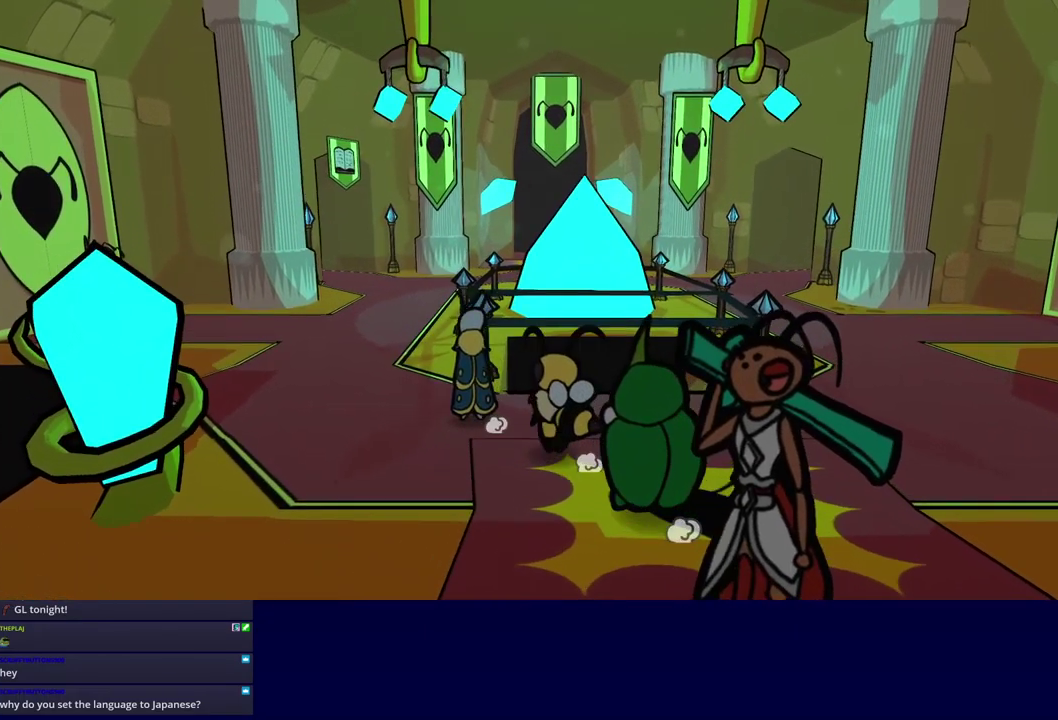
{"buttons": [], "left_stick": "up-left", "events": []}
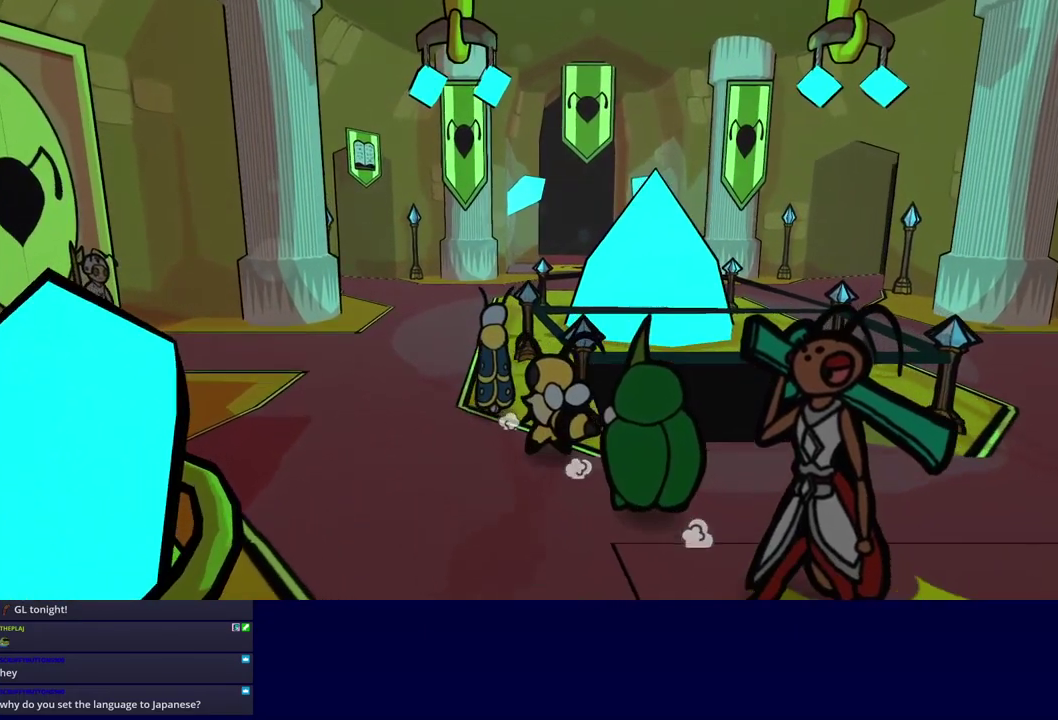
{"buttons": [], "left_stick": "up", "events": [[183, "left_stick", "up"]]}
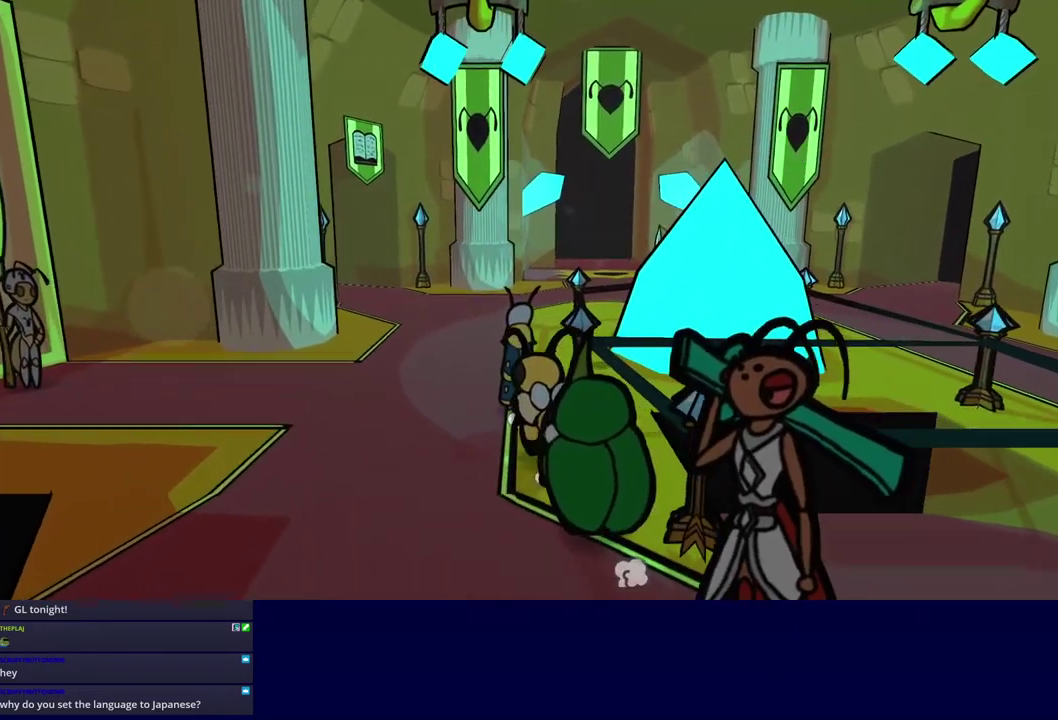
{"buttons": [], "left_stick": "up", "events": []}
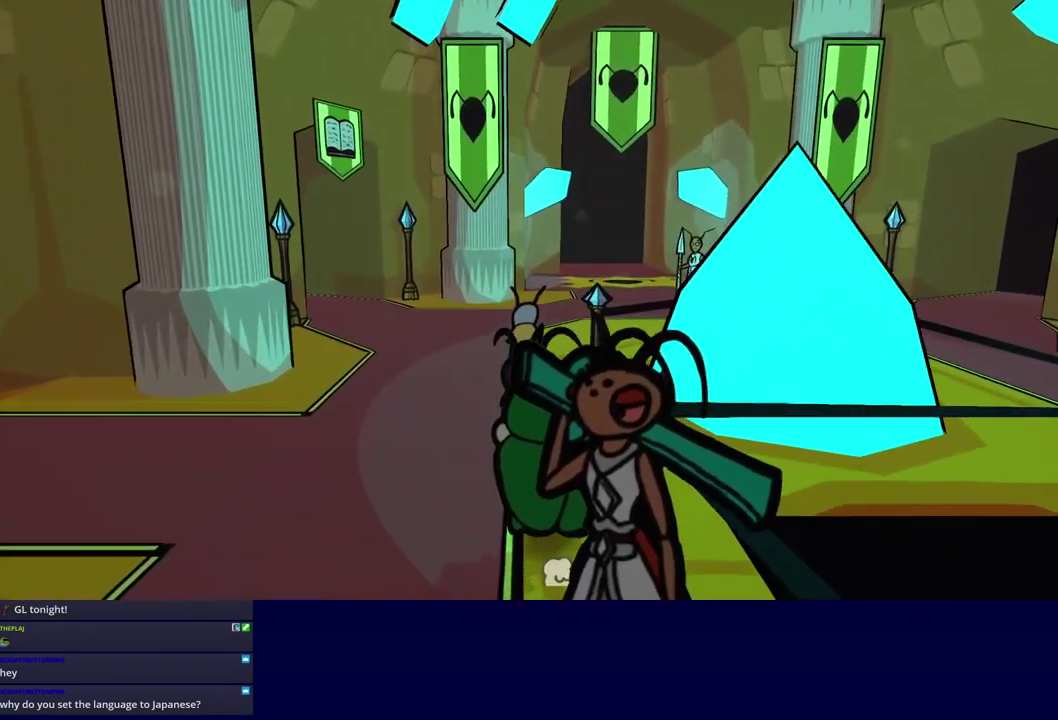
{"buttons": [], "left_stick": "up", "events": []}
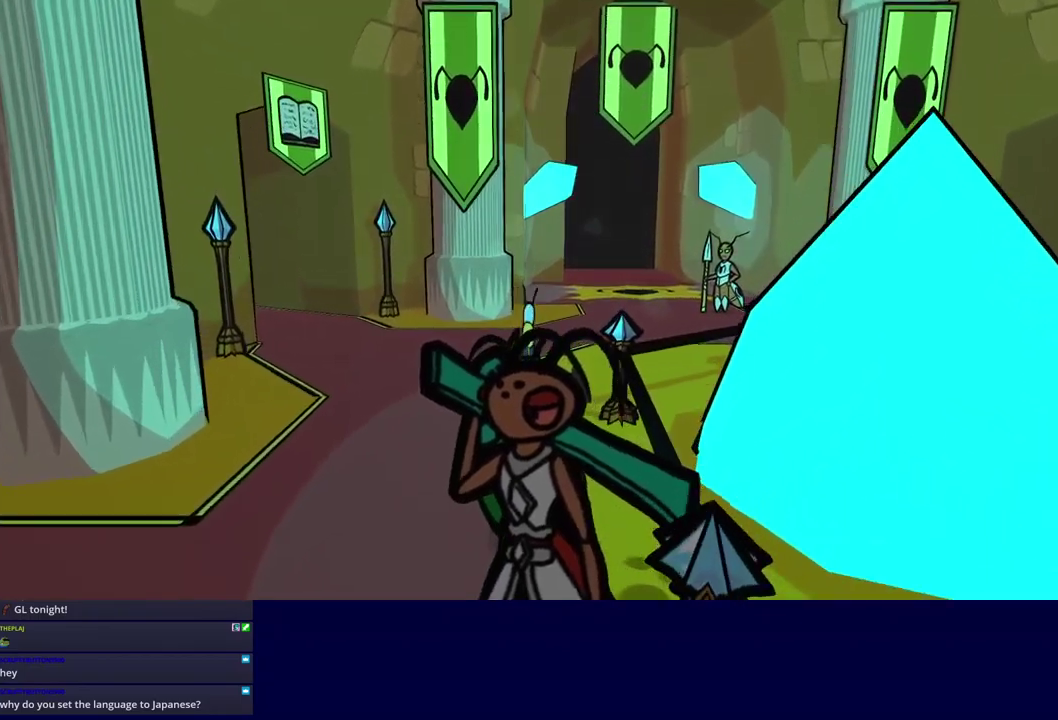
{"buttons": [], "left_stick": "up", "events": []}